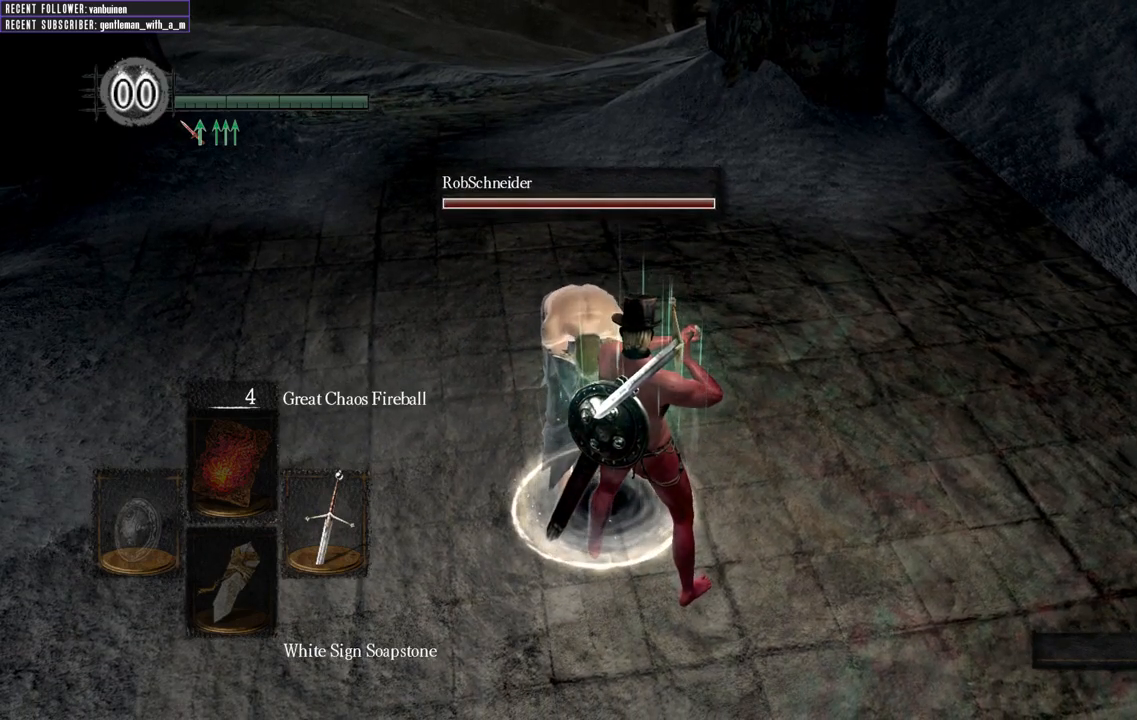
Gameplay with a controller (Xbox layout); each line is a JSON object with the inputs held at the frame after it. "events" lists button and stick changes between this image and that frame as [ms after this image, input, new state], when the widget could be followed in between.
{"buttons": [], "left_stick": "up-left", "right_stick": "up-left", "events": [[300, "left_stick", "up-left"], [417, "right_stick", "left"], [483, "right_stick", "up-left"]]}
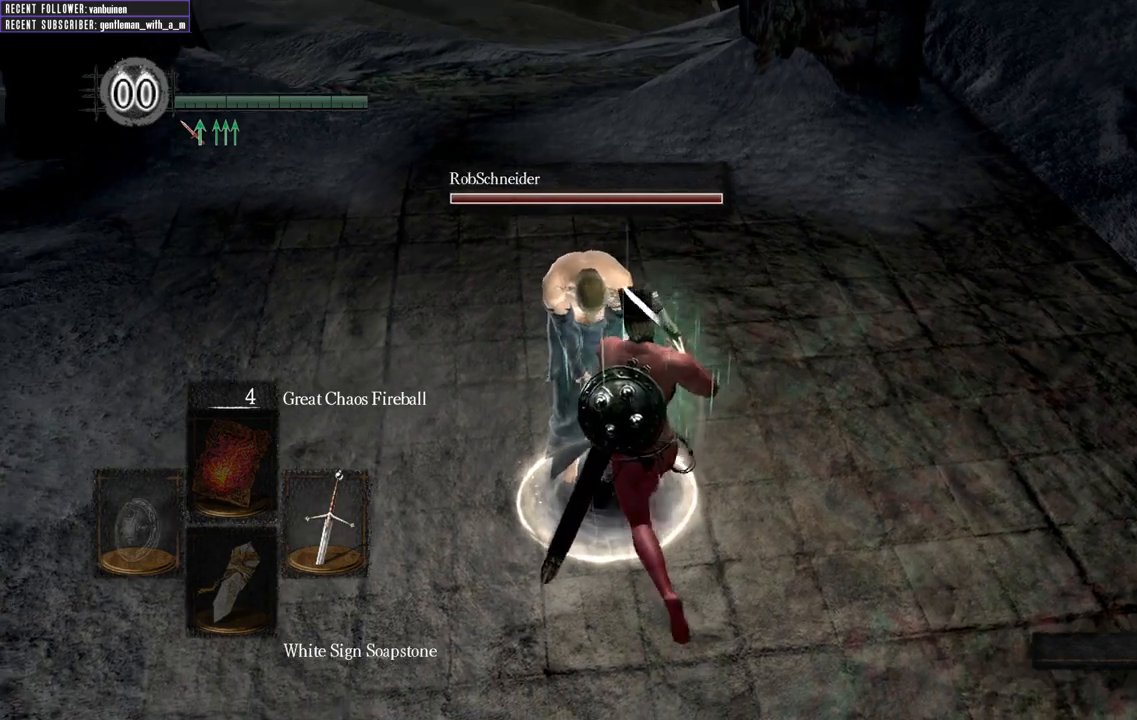
{"buttons": [], "left_stick": "up-left", "right_stick": "center", "events": [[17, "right_stick", "center"]]}
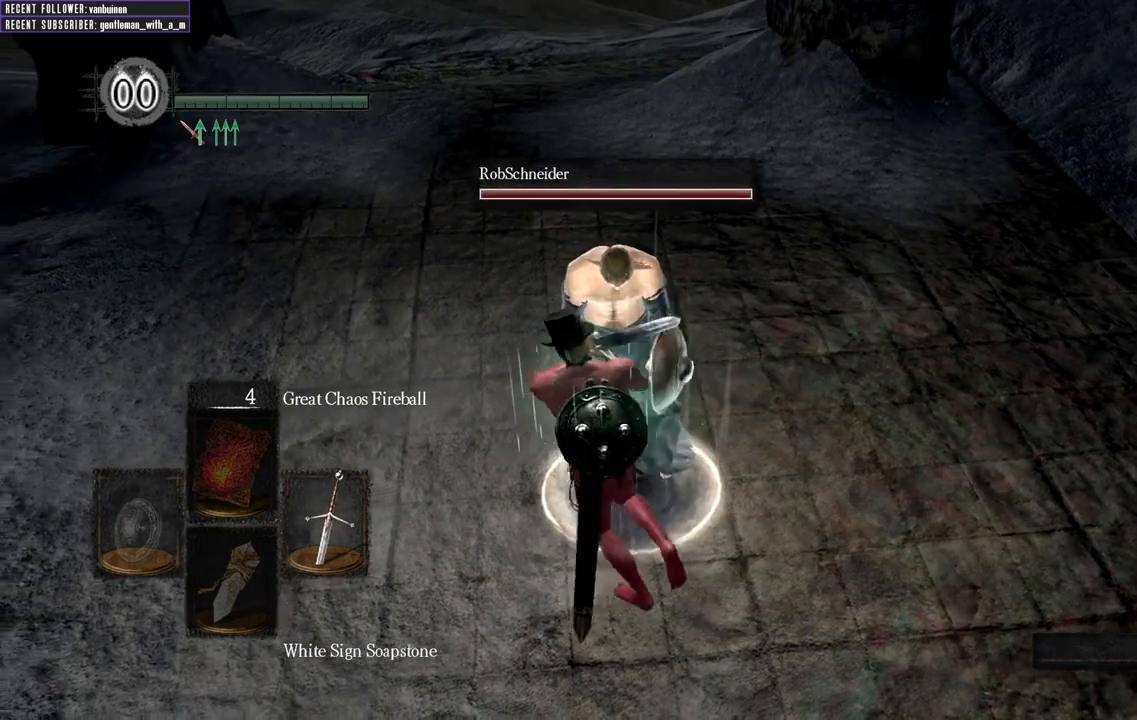
{"buttons": [], "left_stick": "up", "right_stick": "center", "events": [[333, "left_stick", "up"]]}
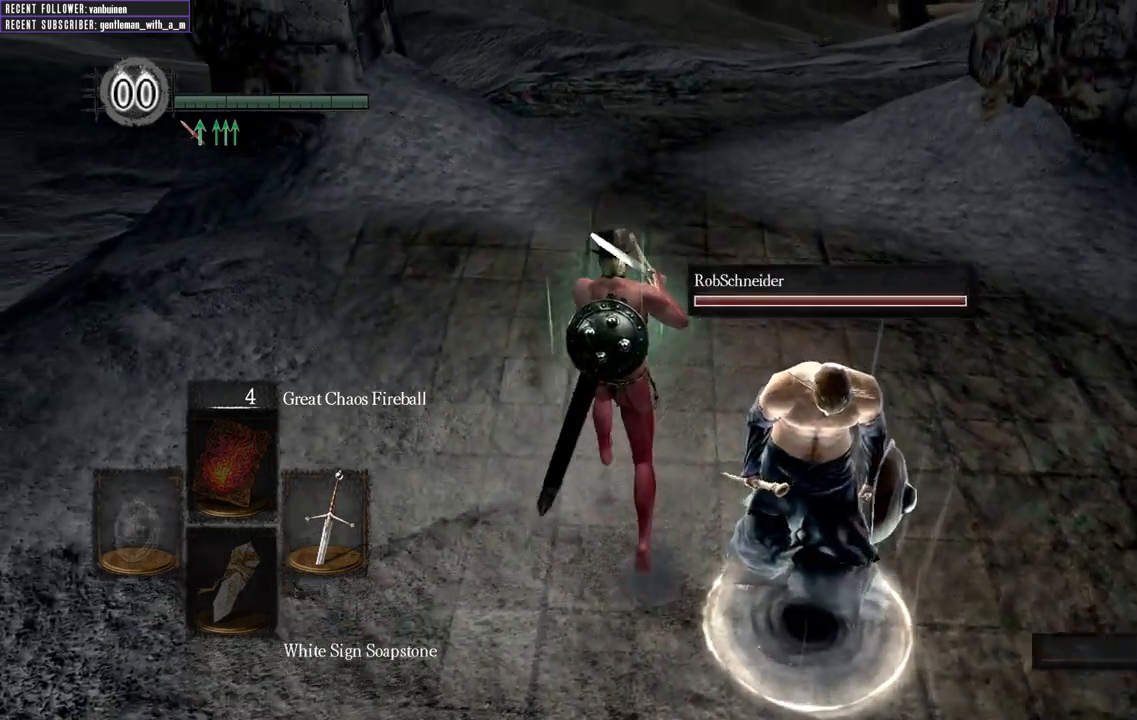
{"buttons": [], "left_stick": "up", "right_stick": "center", "events": []}
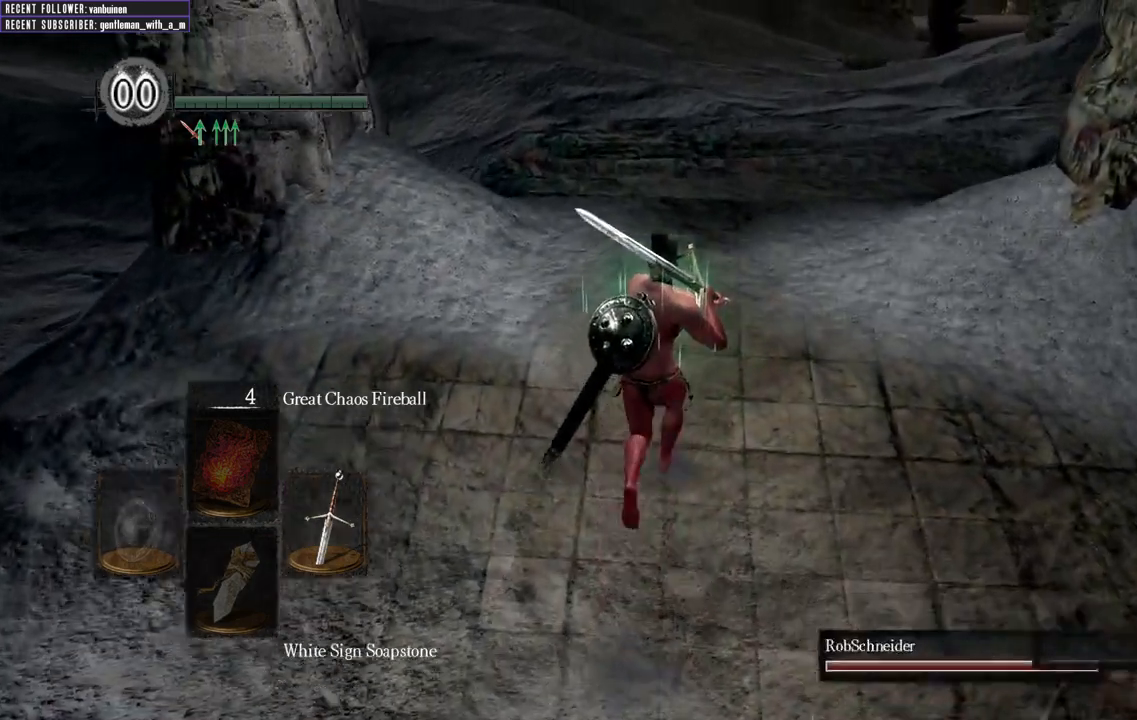
{"buttons": [], "left_stick": "up", "right_stick": "center", "events": []}
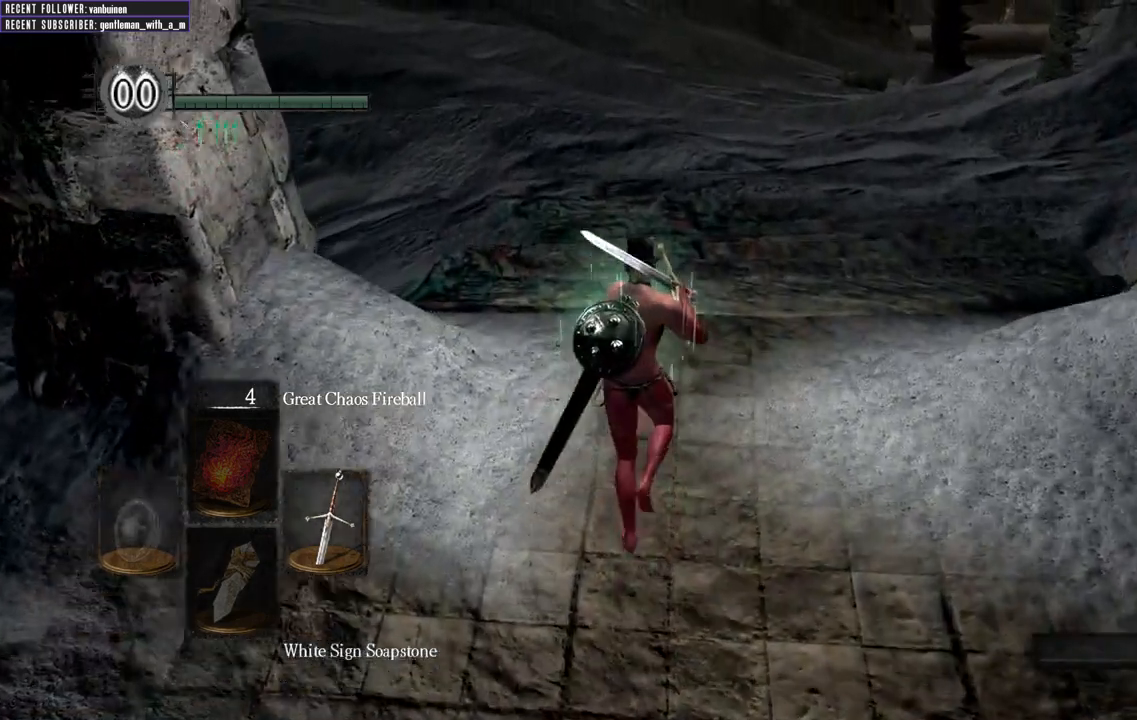
{"buttons": [], "left_stick": "up", "right_stick": "center", "events": []}
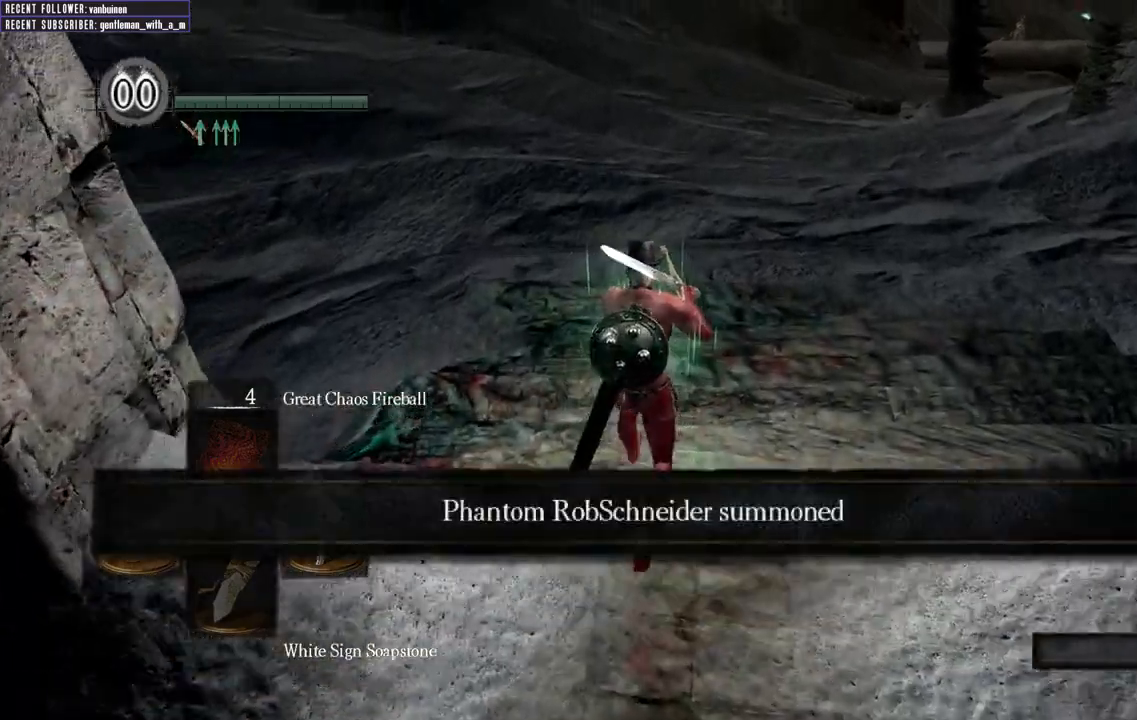
{"buttons": [], "left_stick": "up", "right_stick": "center", "events": []}
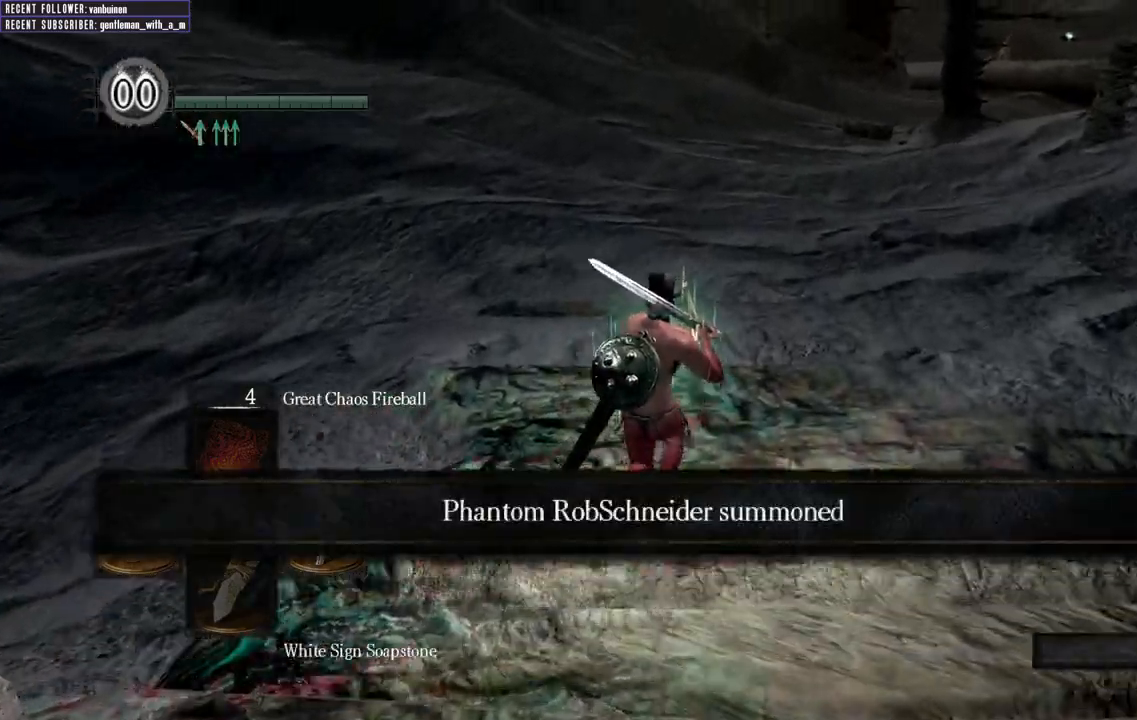
{"buttons": [], "left_stick": "up", "right_stick": "right", "events": [[67, "right_stick", "right"], [150, "right_stick", "center"], [383, "right_stick", "right"]]}
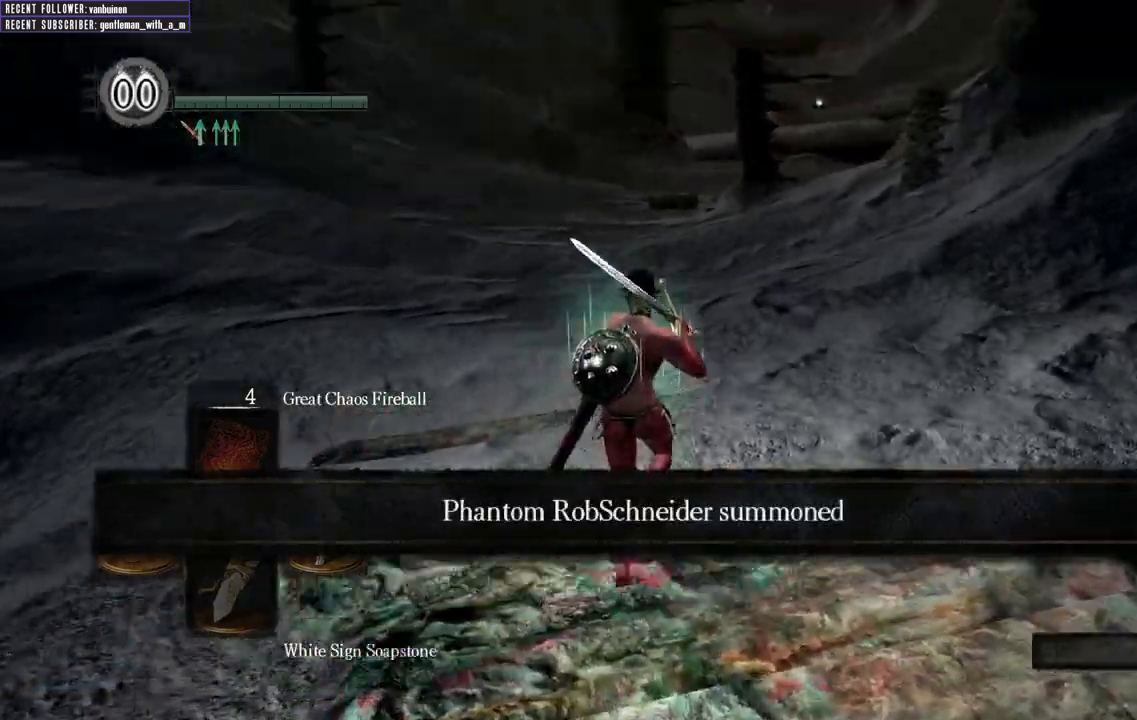
{"buttons": [], "left_stick": "up", "right_stick": "right", "events": [[233, "right_stick", "center"], [483, "right_stick", "right"]]}
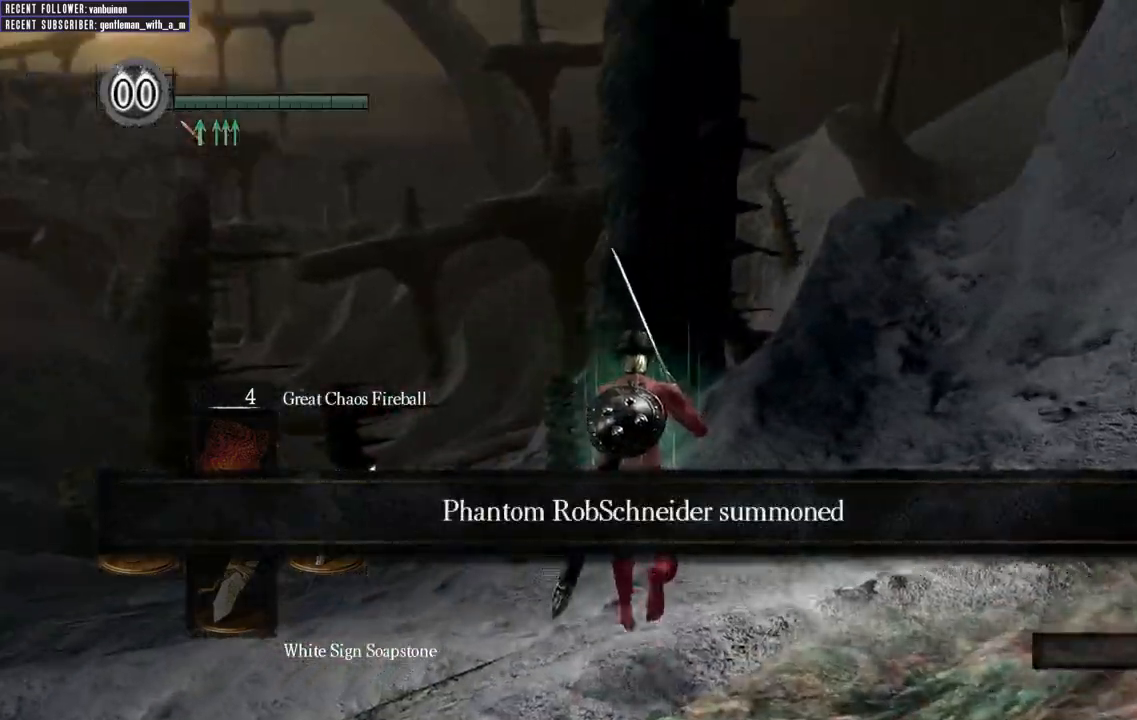
{"buttons": [], "left_stick": "up-left", "right_stick": "center", "events": [[33, "right_stick", "up-right"], [283, "left_stick", "up-left"], [317, "right_stick", "center"]]}
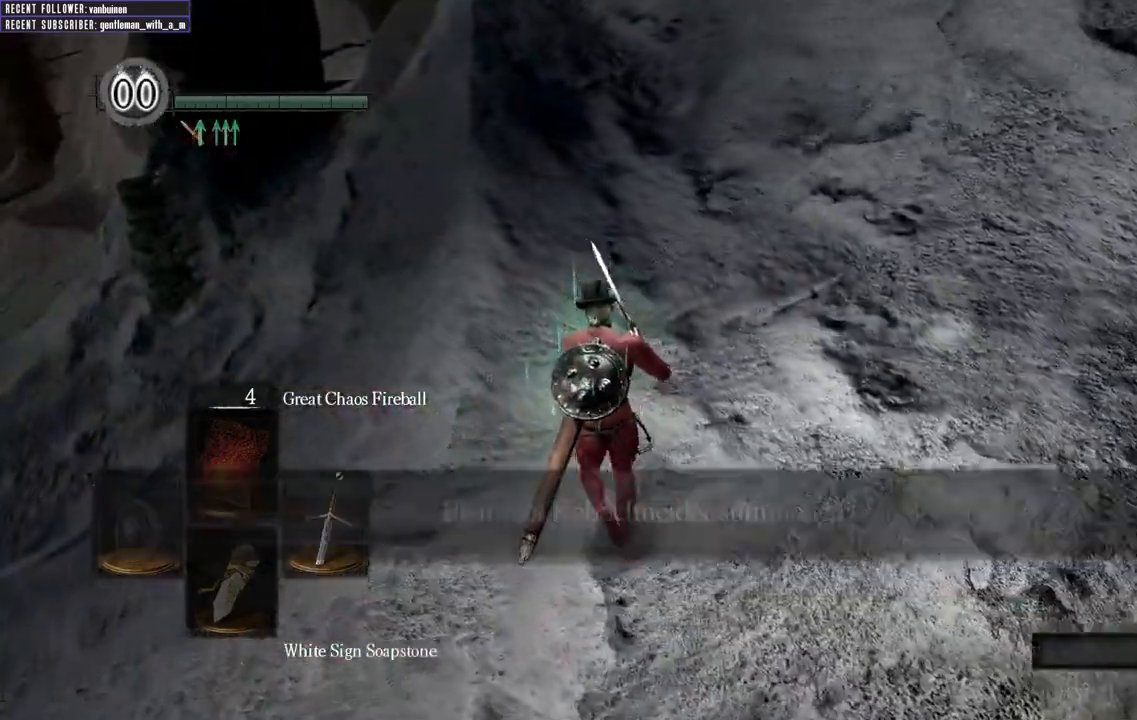
{"buttons": [], "left_stick": "up-left", "right_stick": "center", "events": []}
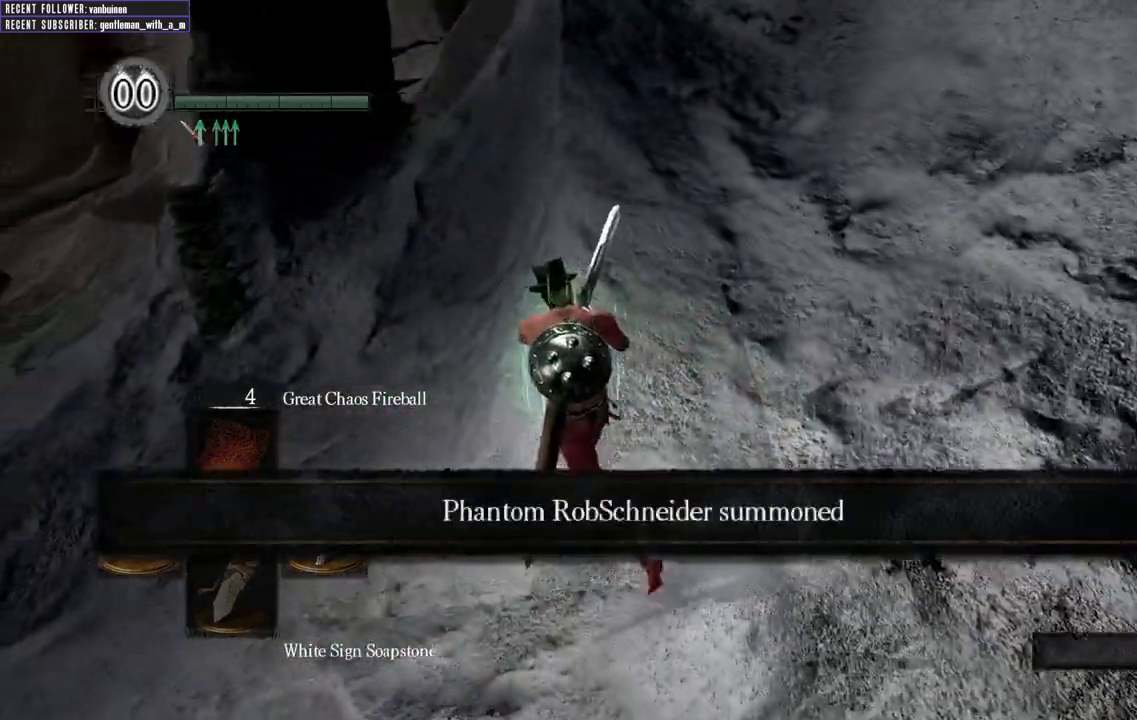
{"buttons": ["B"], "left_stick": "up-left", "right_stick": "left", "events": [[117, "R1", "down"], [167, "R1", "up"], [217, "B", "down"], [400, "right_stick", "left"]]}
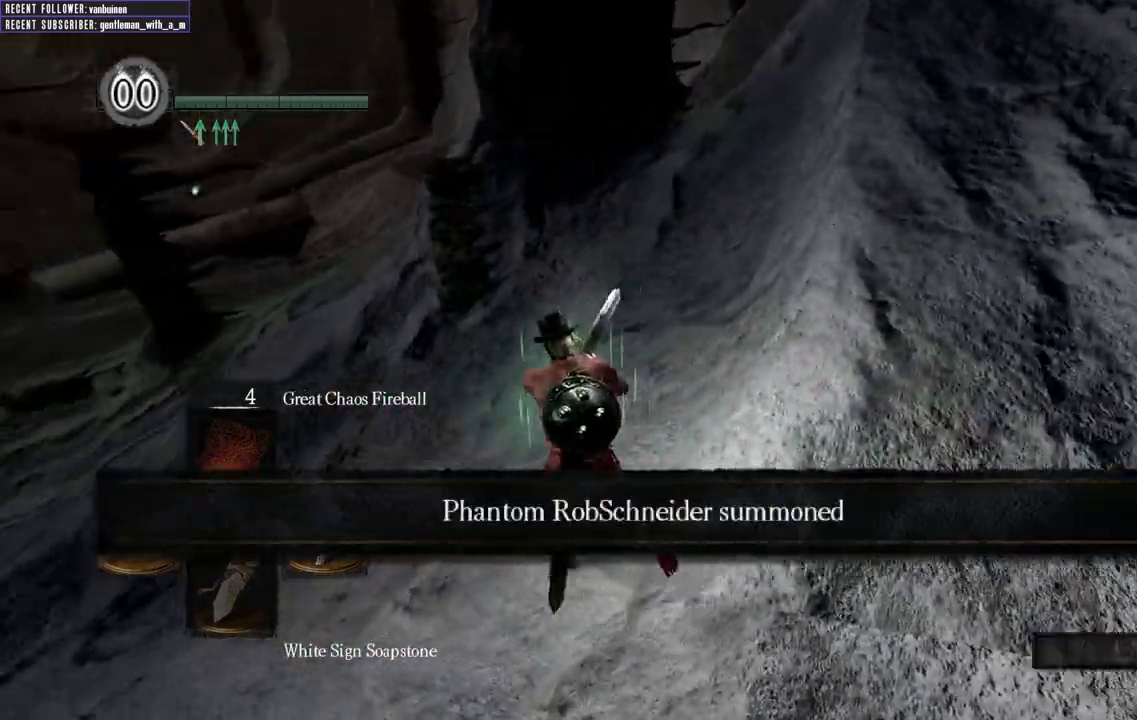
{"buttons": ["B"], "left_stick": "up-left", "right_stick": "center", "events": [[133, "right_stick", "center"]]}
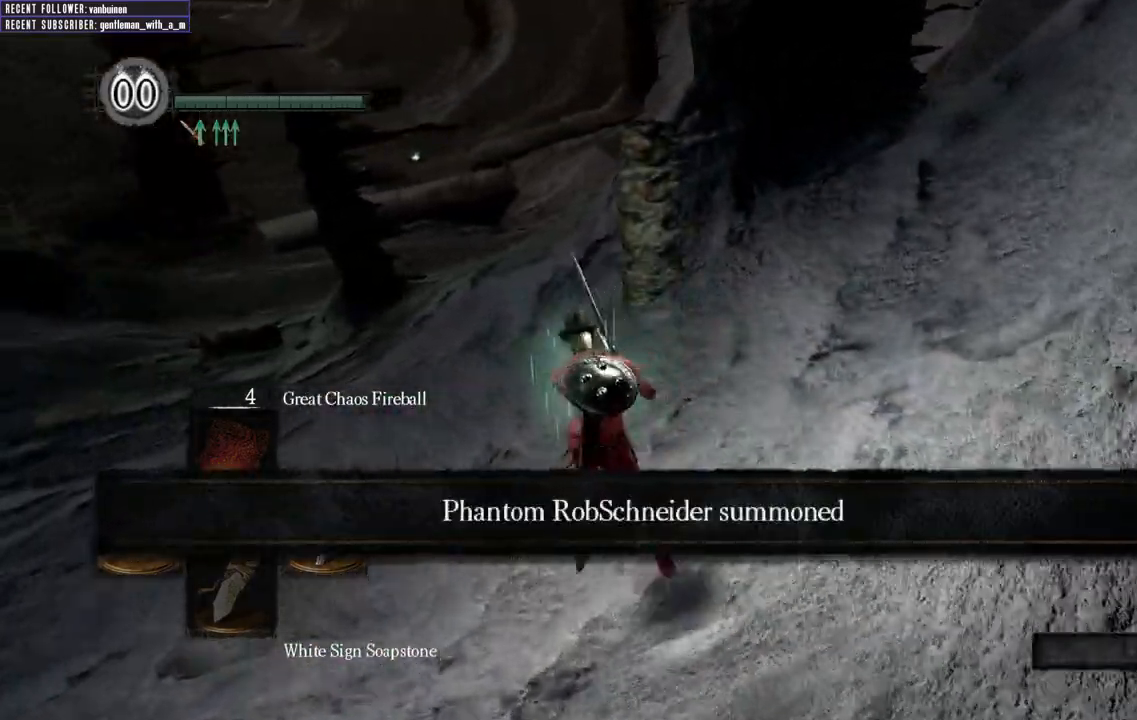
{"buttons": ["B"], "left_stick": "up", "right_stick": "center", "events": [[217, "left_stick", "up"], [217, "right_stick", "up"], [400, "right_stick", "center"]]}
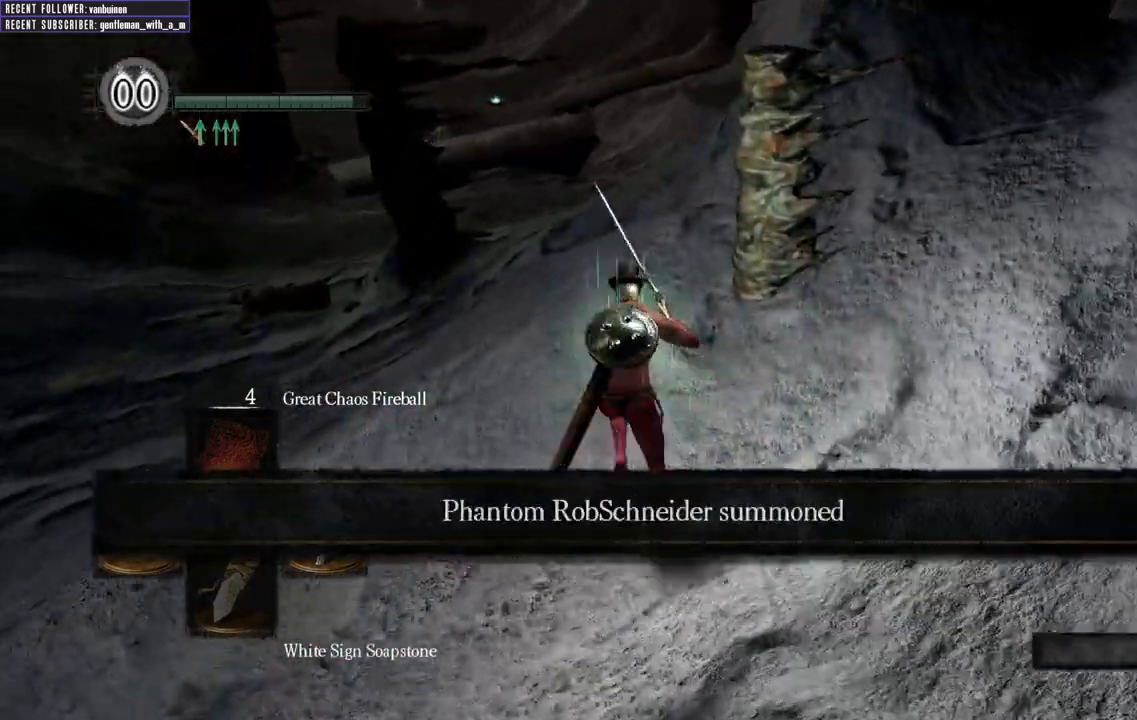
{"buttons": ["B"], "left_stick": "up", "right_stick": "center", "events": []}
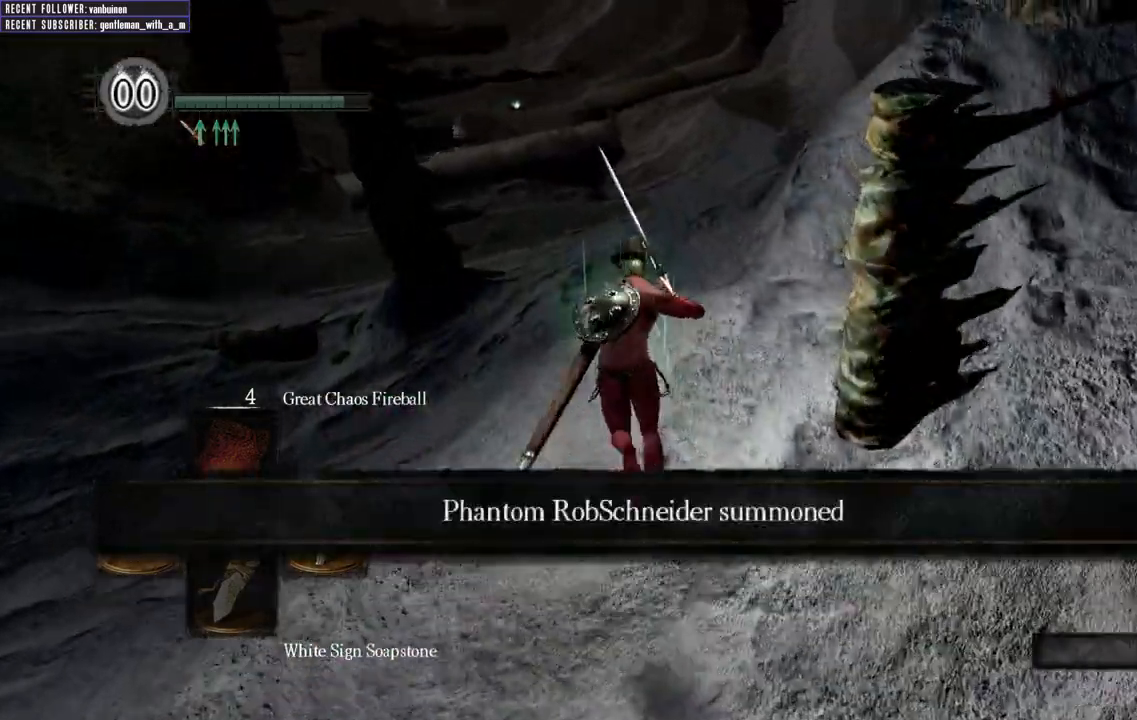
{"buttons": ["B"], "left_stick": "up", "right_stick": "up-left", "events": [[217, "right_stick", "up-left"]]}
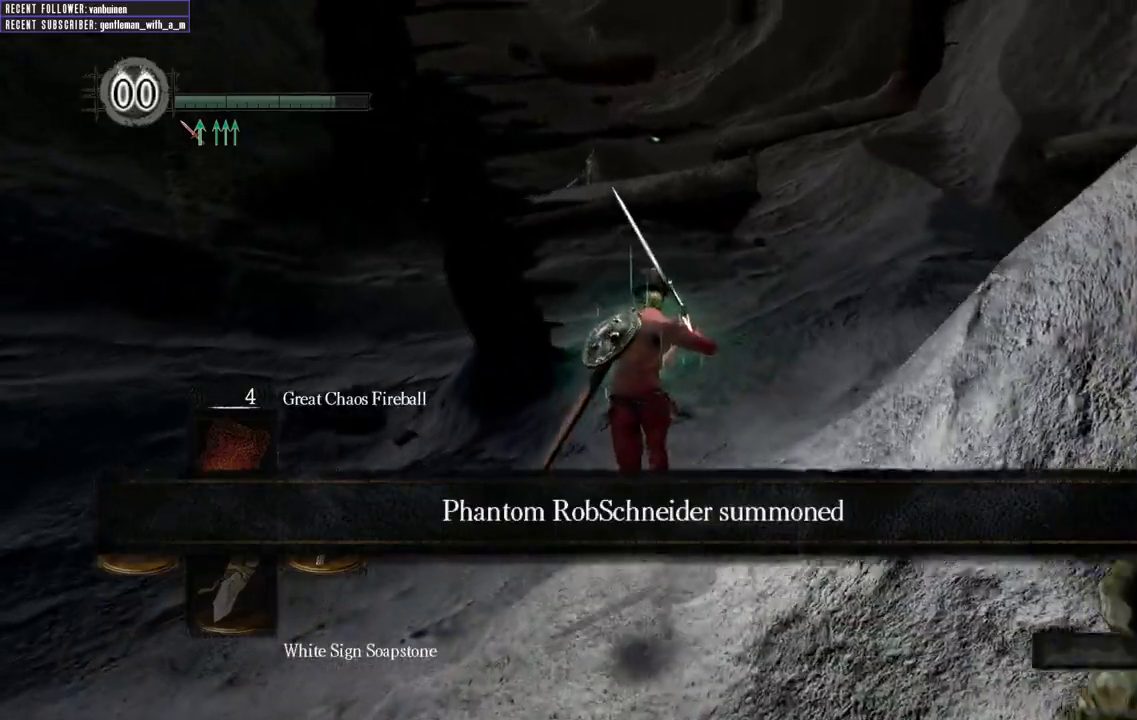
{"buttons": ["B"], "left_stick": "up", "right_stick": "left", "events": [[17, "right_stick", "center"], [333, "right_stick", "left"]]}
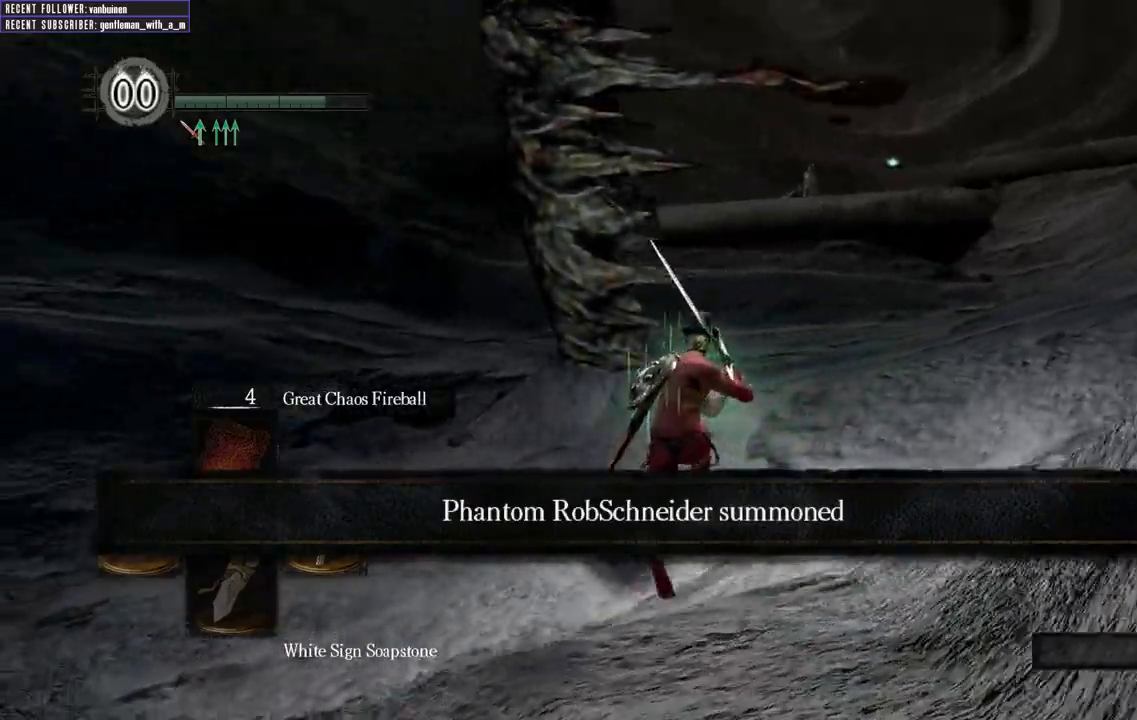
{"buttons": ["B"], "left_stick": "up", "right_stick": "center", "events": [[83, "right_stick", "center"]]}
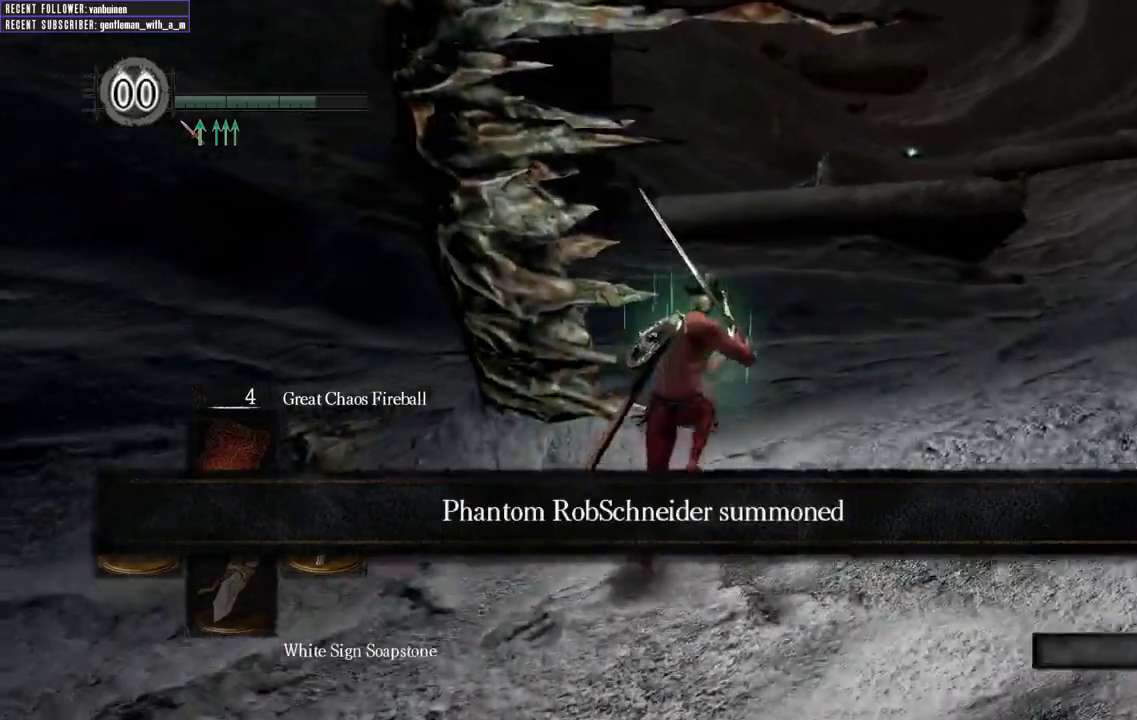
{"buttons": ["B"], "left_stick": "up", "right_stick": "center", "events": [[17, "right_stick", "left"], [167, "right_stick", "center"]]}
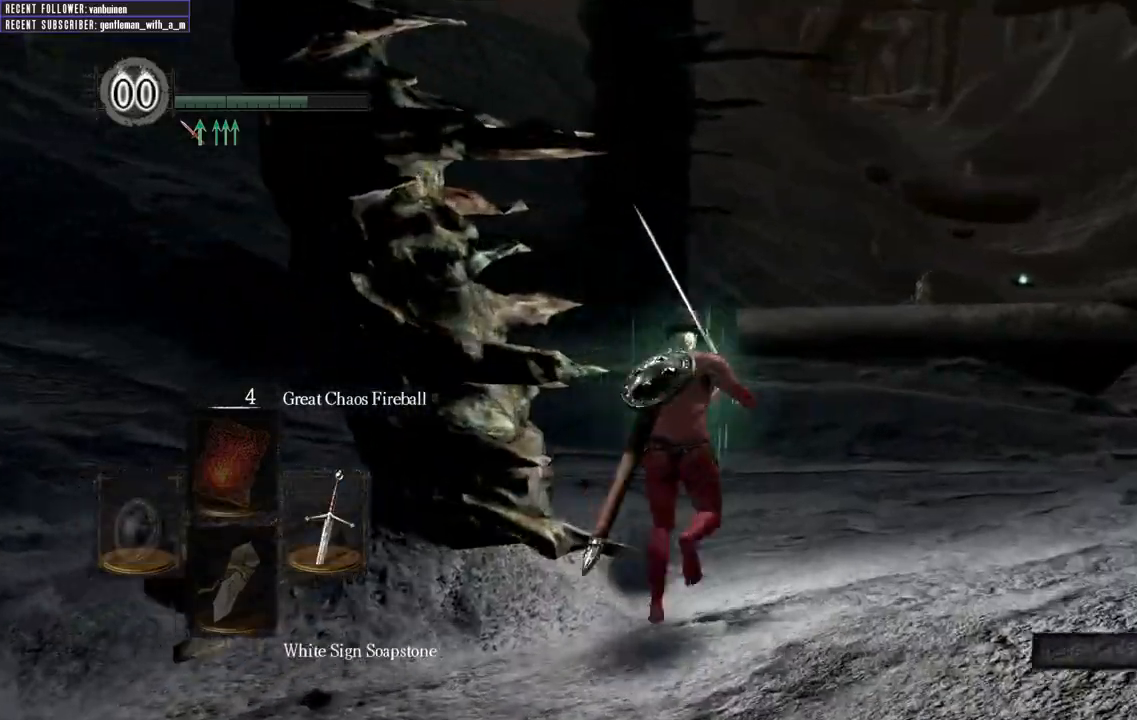
{"buttons": [], "left_stick": "up", "right_stick": "center", "events": [[100, "B", "up"]]}
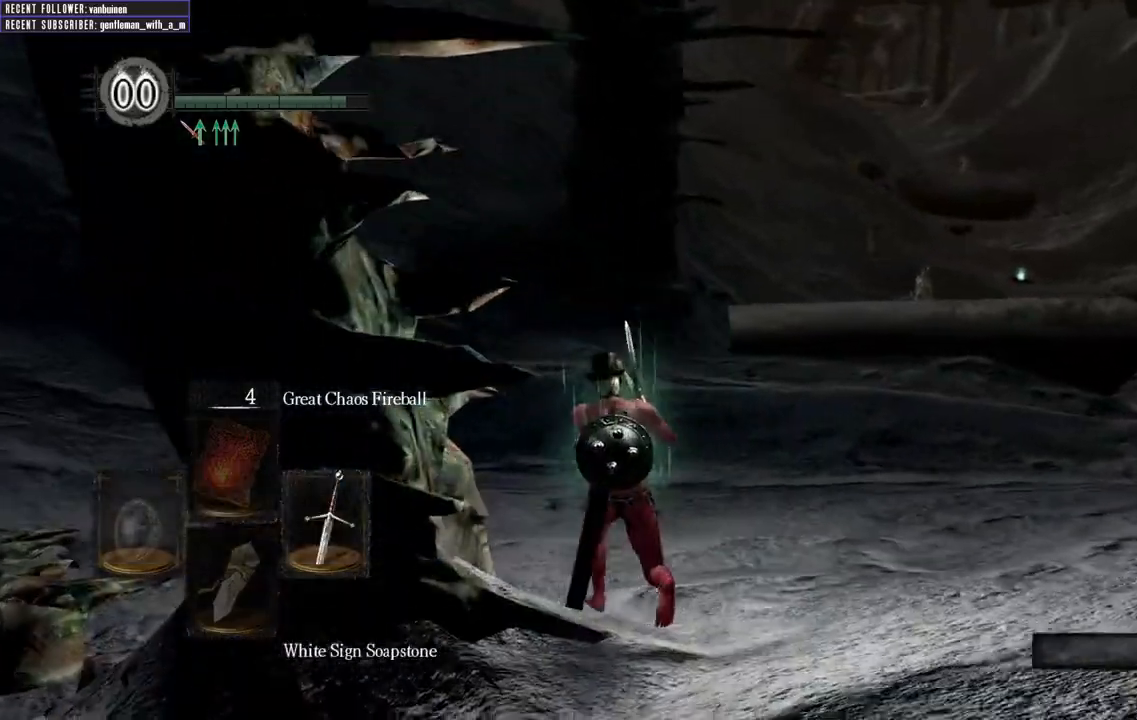
{"buttons": [], "left_stick": "up", "right_stick": "center", "events": []}
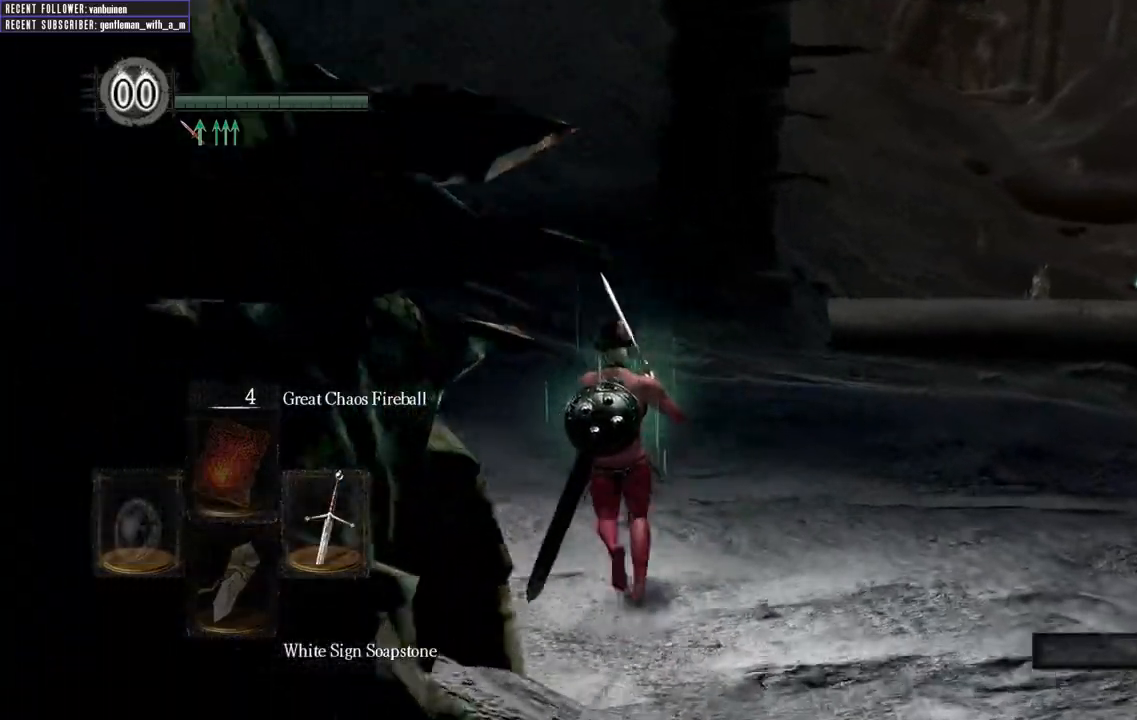
{"buttons": [], "left_stick": "up", "right_stick": "center", "events": []}
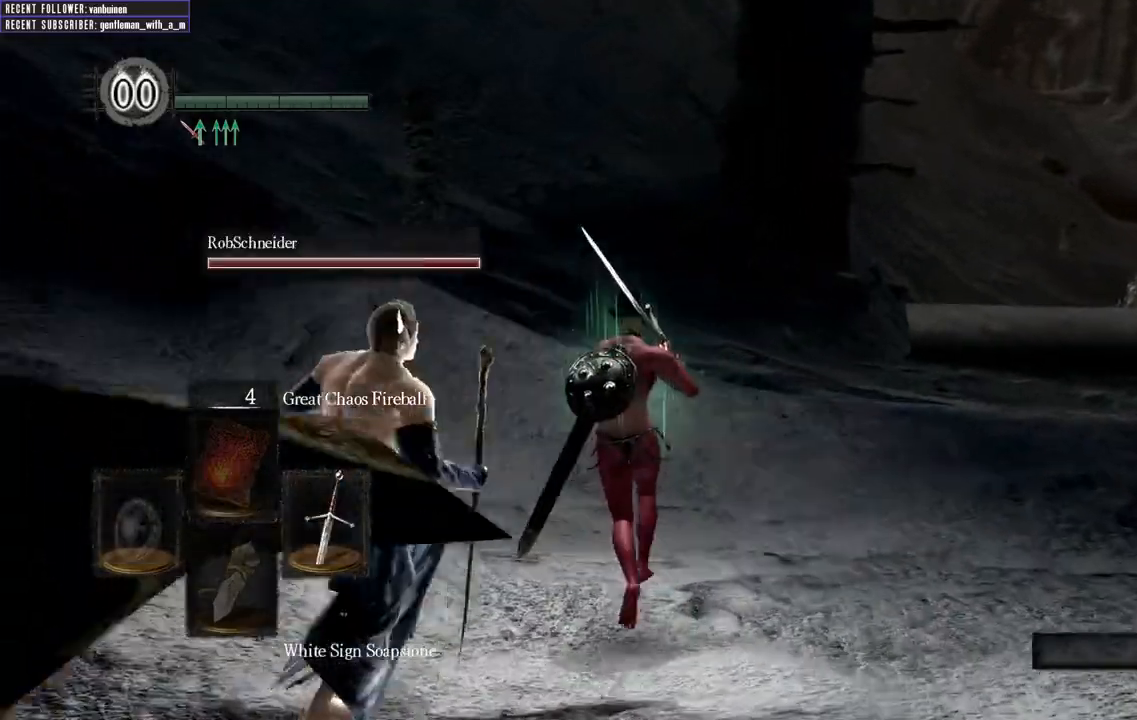
{"buttons": [], "left_stick": "up", "right_stick": "center", "events": []}
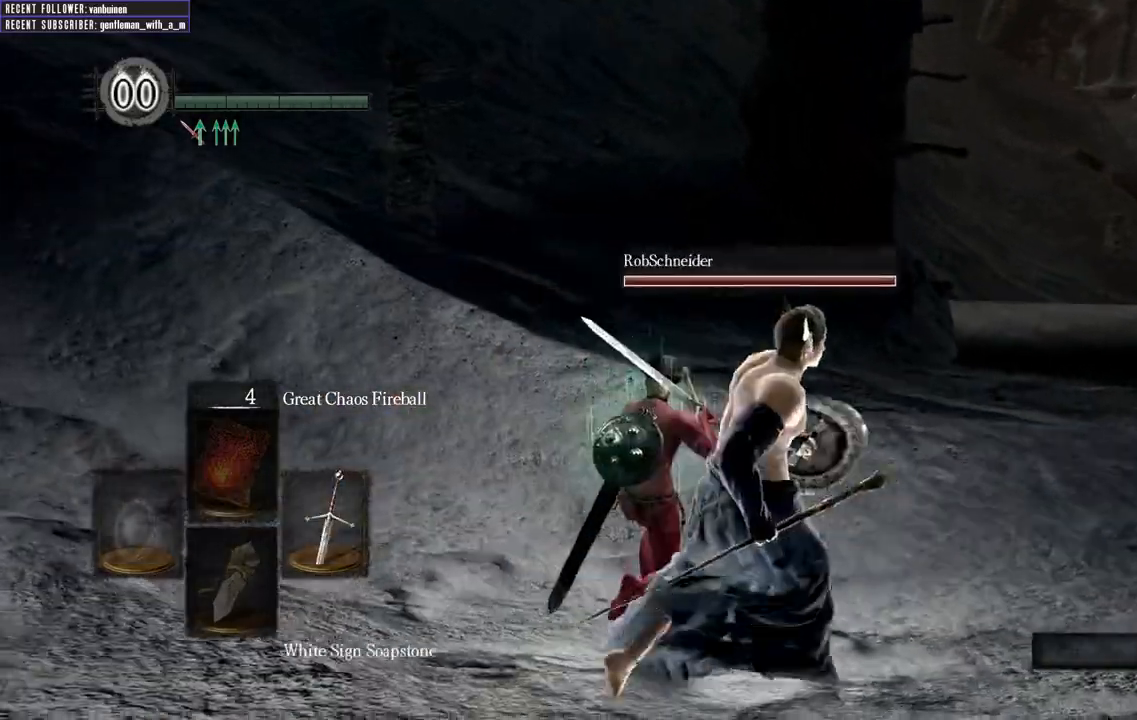
{"buttons": [], "left_stick": "up", "right_stick": "center", "events": []}
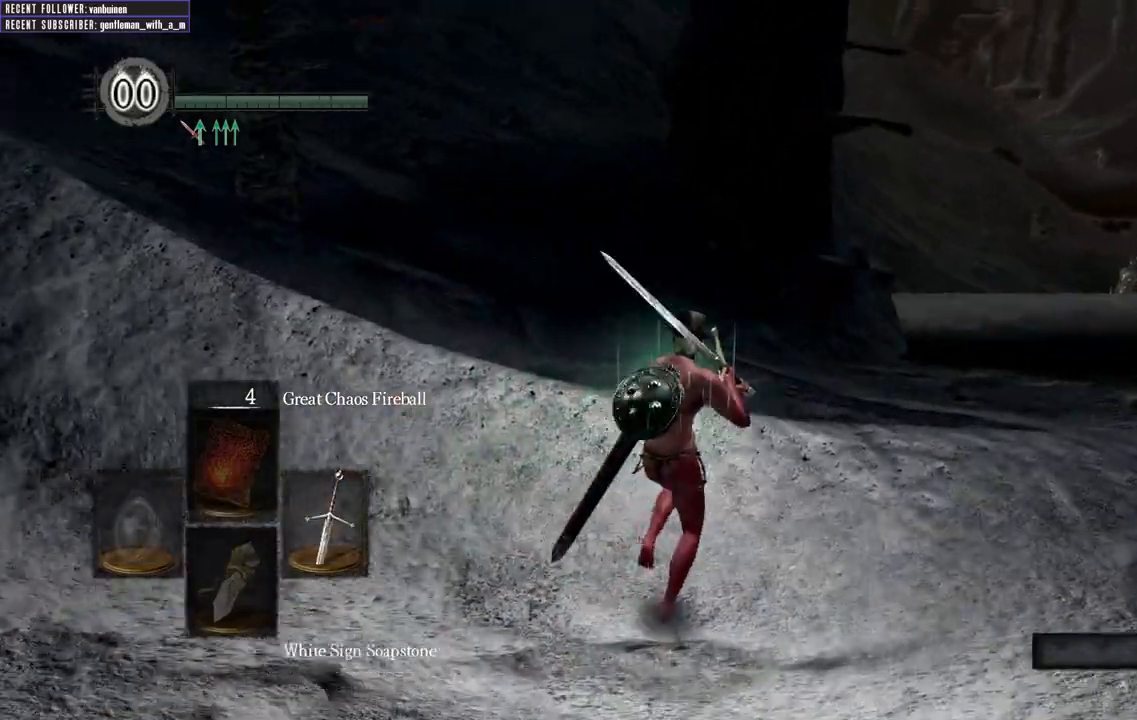
{"buttons": [], "left_stick": "up", "right_stick": "center", "events": [[200, "right_stick", "up-right"], [417, "right_stick", "center"]]}
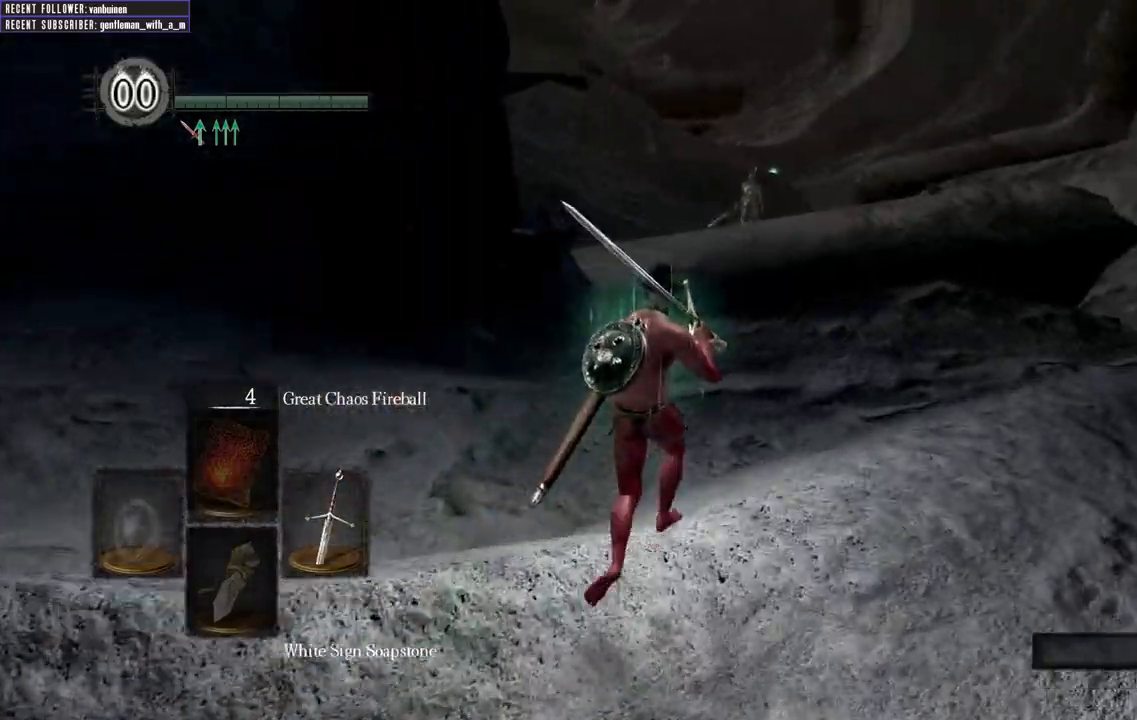
{"buttons": ["B"], "left_stick": "up", "right_stick": "right", "events": [[33, "B", "down"], [300, "right_stick", "right"]]}
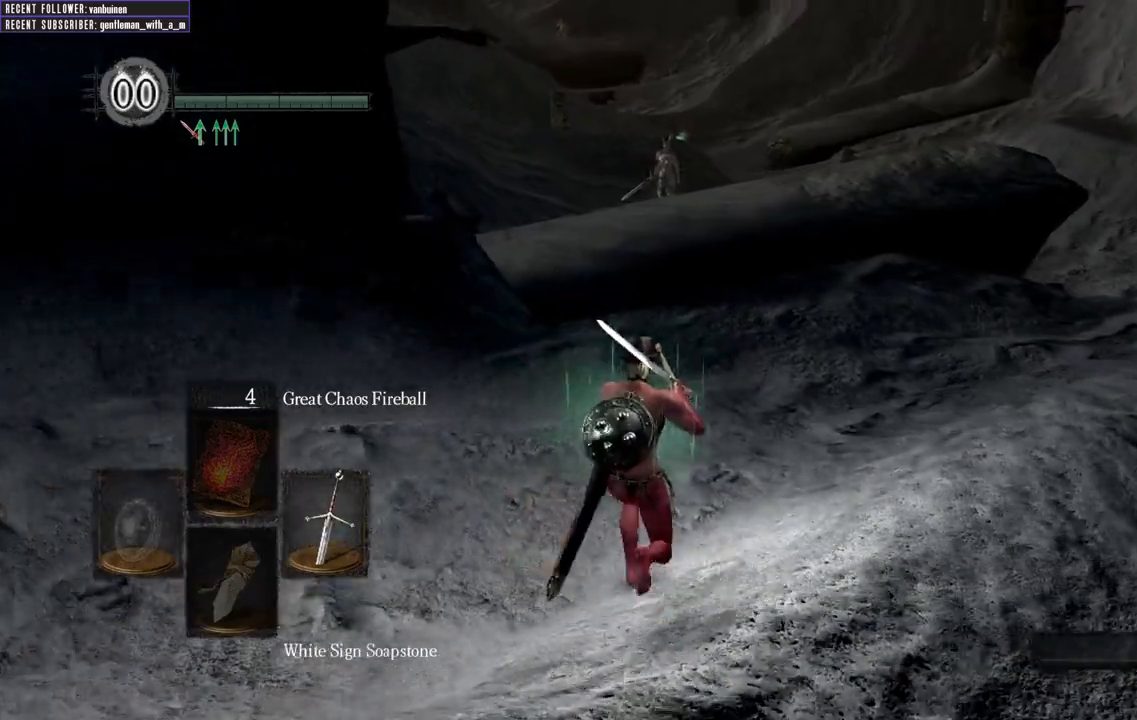
{"buttons": [], "left_stick": "up", "right_stick": "center", "events": [[50, "right_stick", "center"], [400, "B", "up"]]}
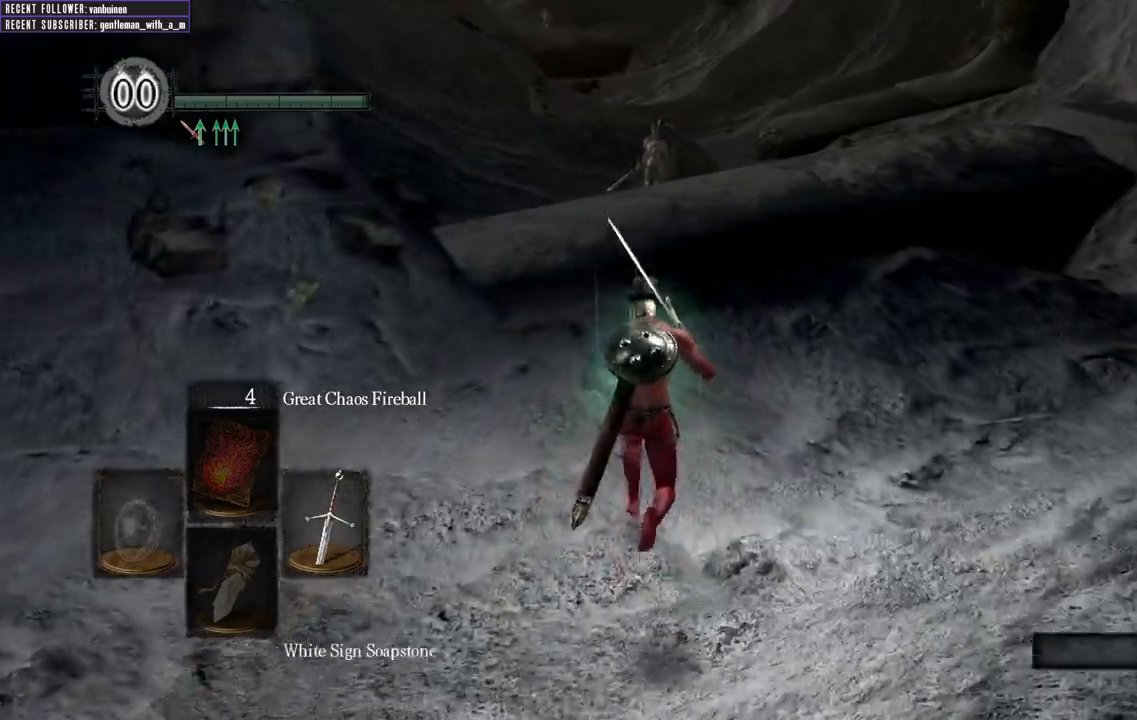
{"buttons": ["B"], "left_stick": "up", "right_stick": "center", "events": [[317, "B", "down"]]}
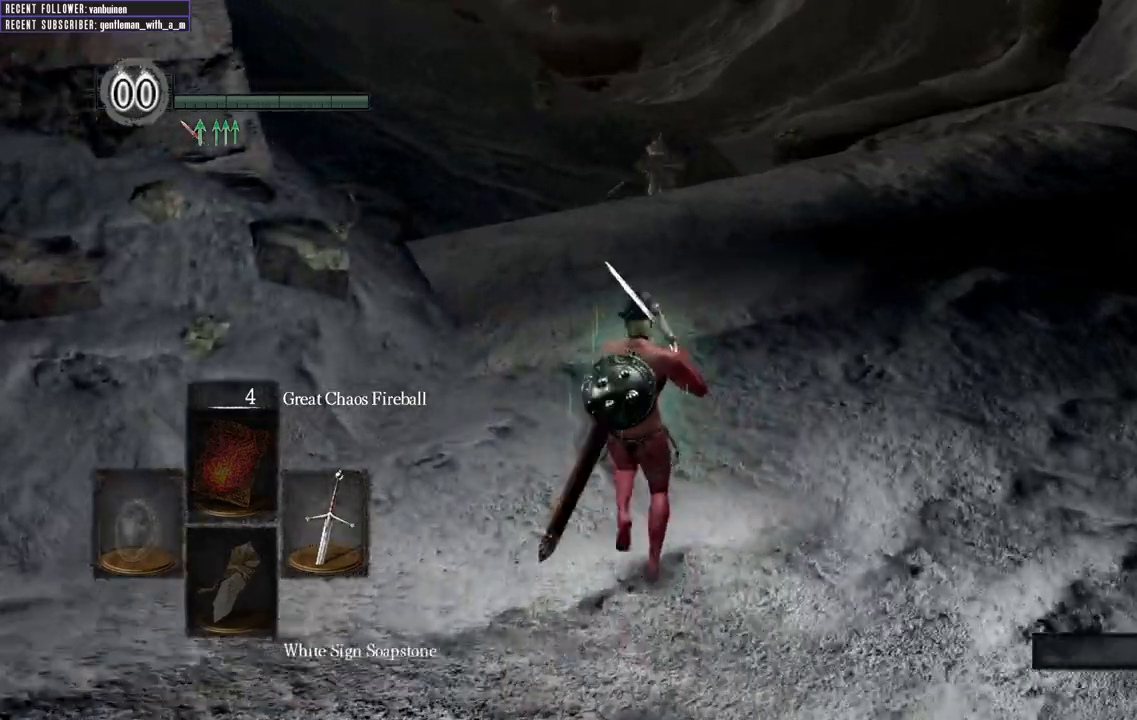
{"buttons": ["B", "L1"], "left_stick": "up", "right_stick": "center", "events": [[383, "right_stick", "up"], [433, "L1", "down"], [500, "right_stick", "center"]]}
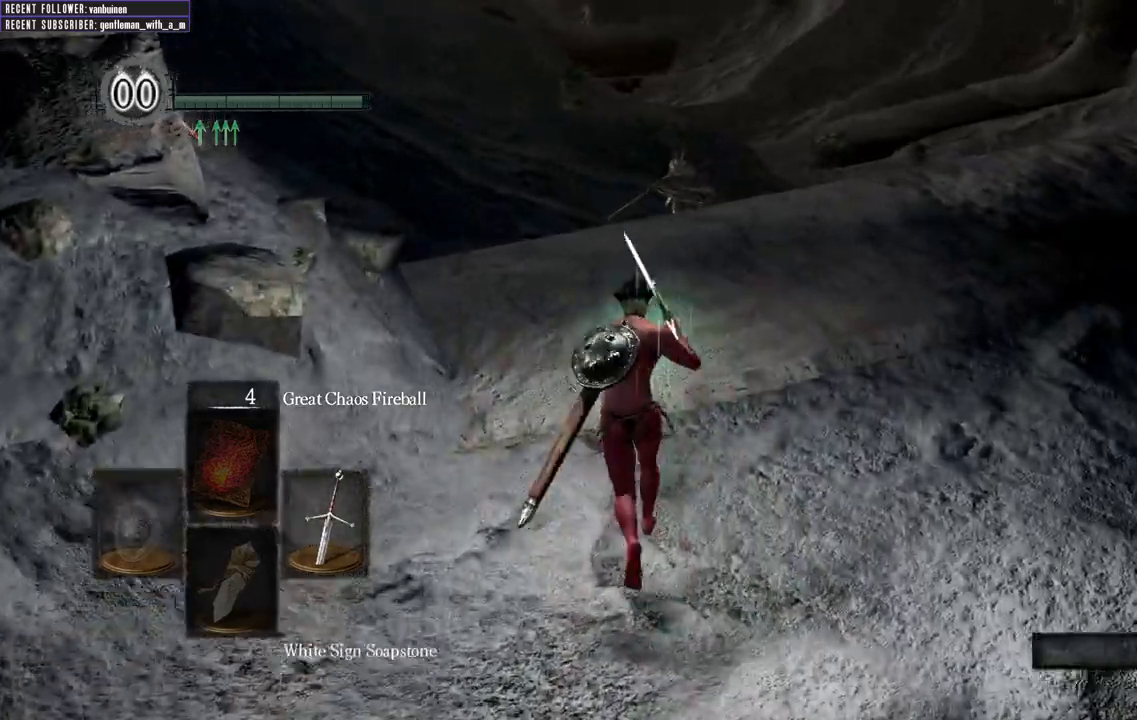
{"buttons": ["B", "L1"], "left_stick": "up", "right_stick": "up", "events": [[300, "right_stick", "up"]]}